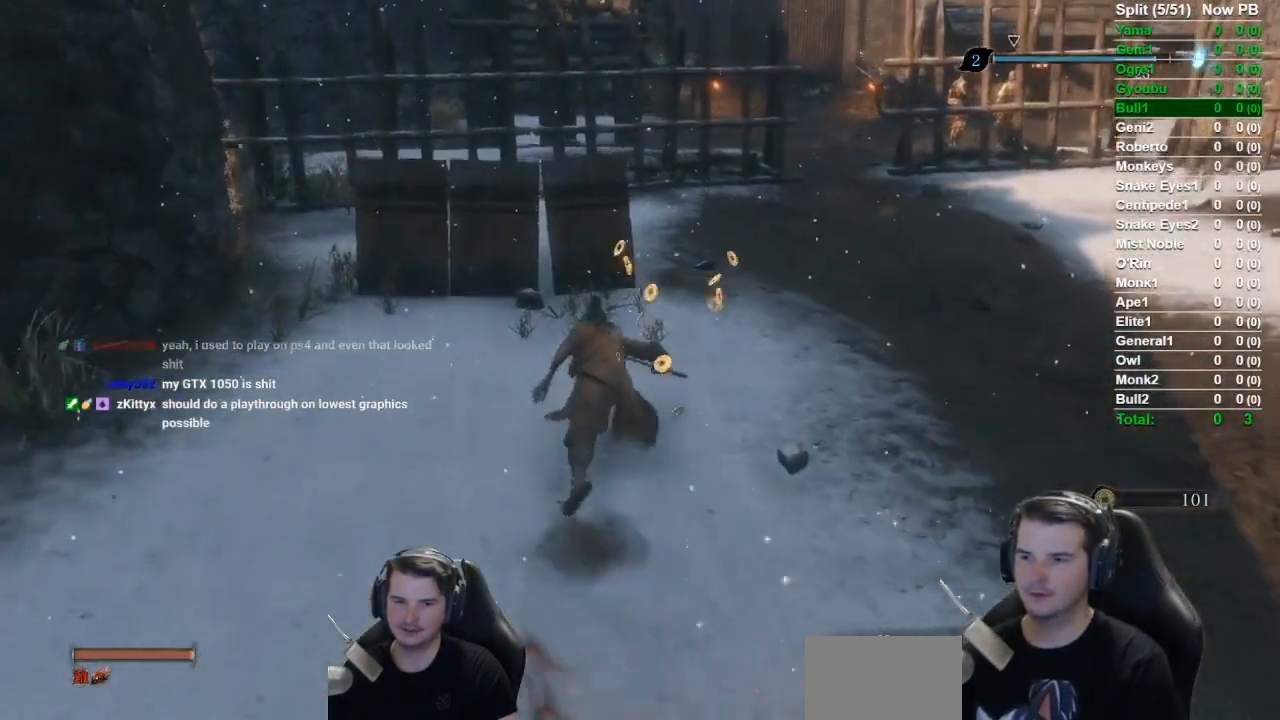
Gameplay with a controller (Xbox layout); each line is a JSON object with the inputs held at the frame after it. "events" lists button and stick changes between this image and that frame as [ms after this image, input, new state], when the widget could be followed in between.
{"buttons": ["L3"], "left_stick": "up", "right_stick": "down", "events": [[133, "right_stick", "down"], [383, "B", "up"], [383, "L3", "down"]]}
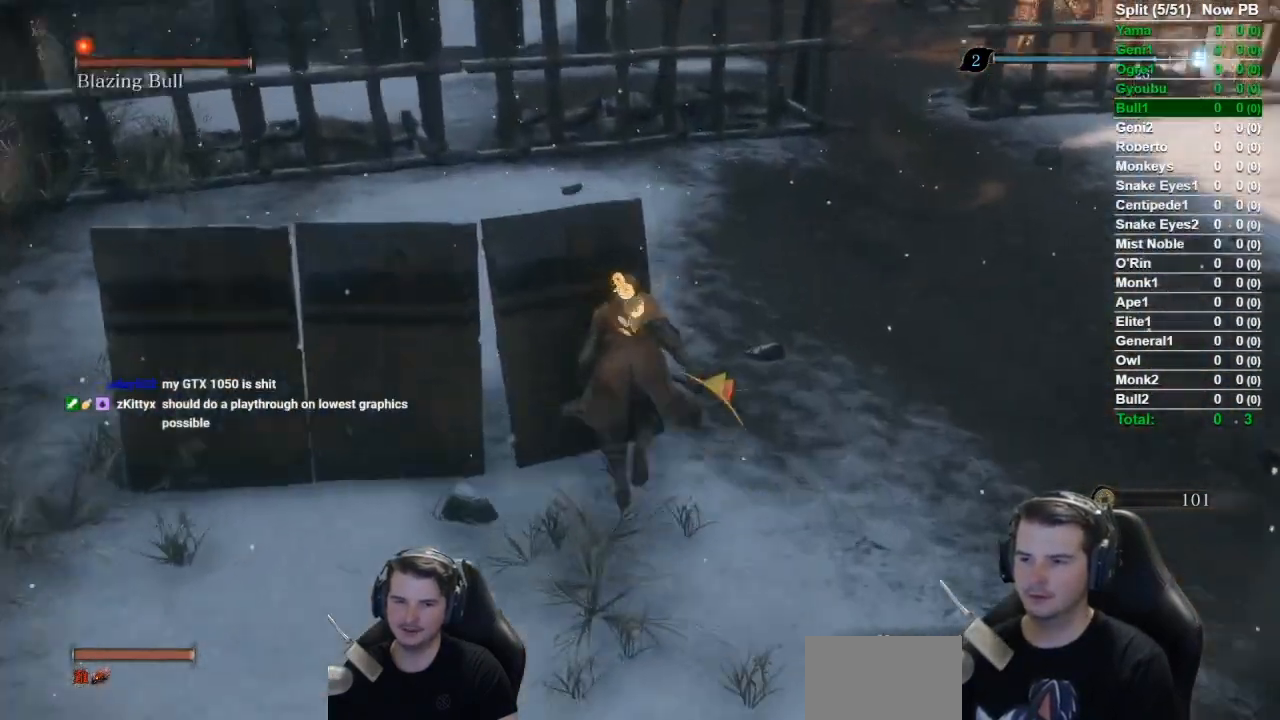
{"buttons": ["R1"], "left_stick": "center", "right_stick": "center", "events": [[50, "L3", "up"], [100, "right_stick", "center"], [217, "left_stick", "center"], [501, "R1", "down"]]}
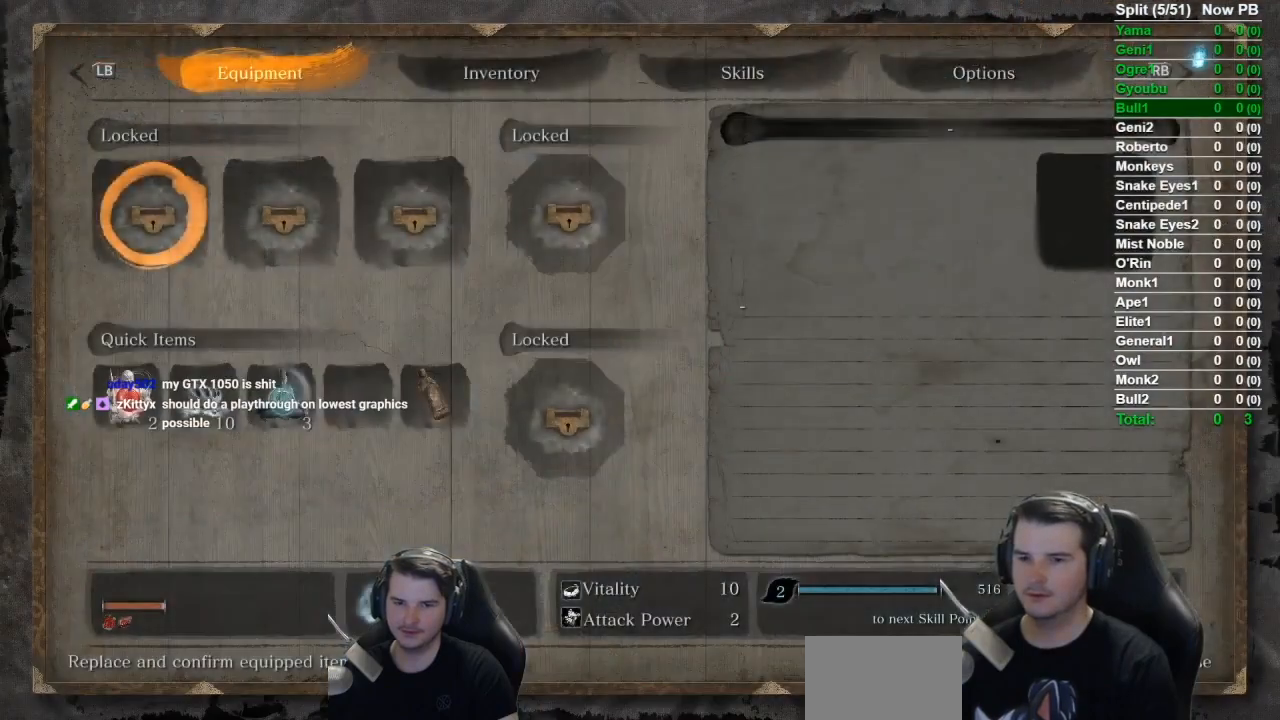
{"buttons": [], "left_stick": "center", "right_stick": "center", "events": [[100, "DPAD_DOWN", "down"], [100, "R1", "up"], [433, "DPAD_DOWN", "up"]]}
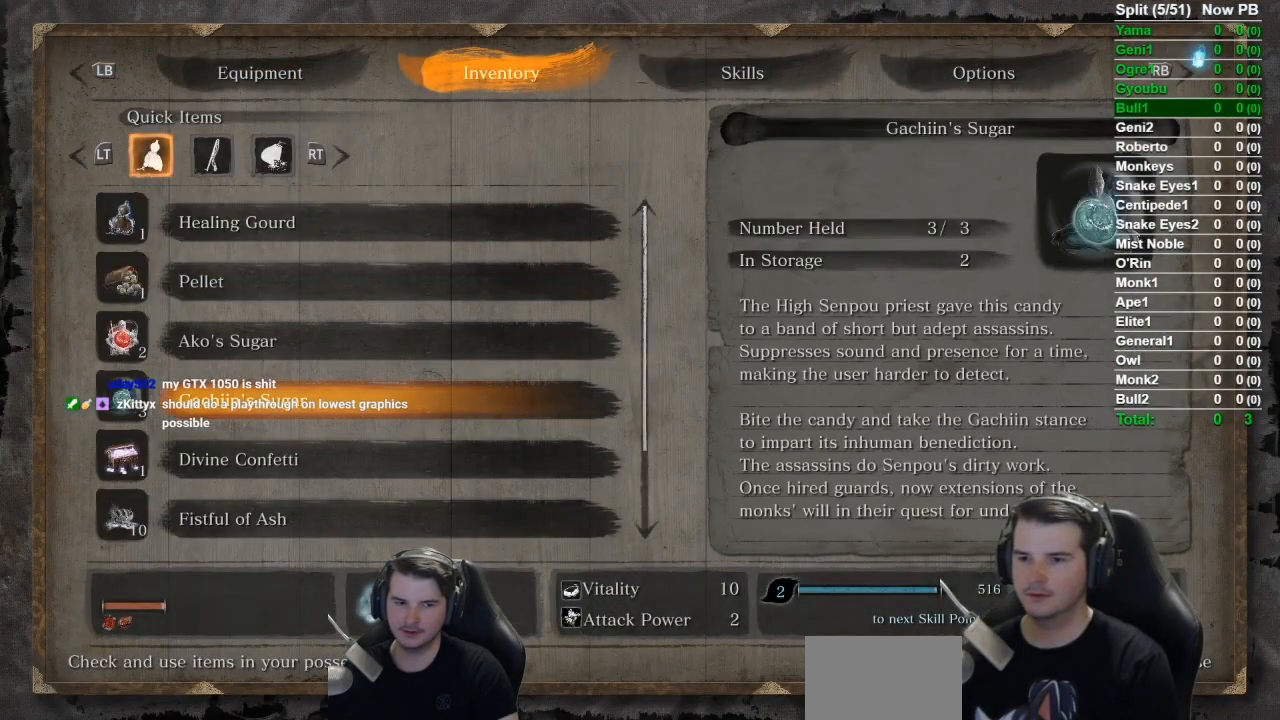
{"buttons": ["DPAD_DOWN"], "left_stick": "center", "right_stick": "center", "events": [[451, "DPAD_DOWN", "down"]]}
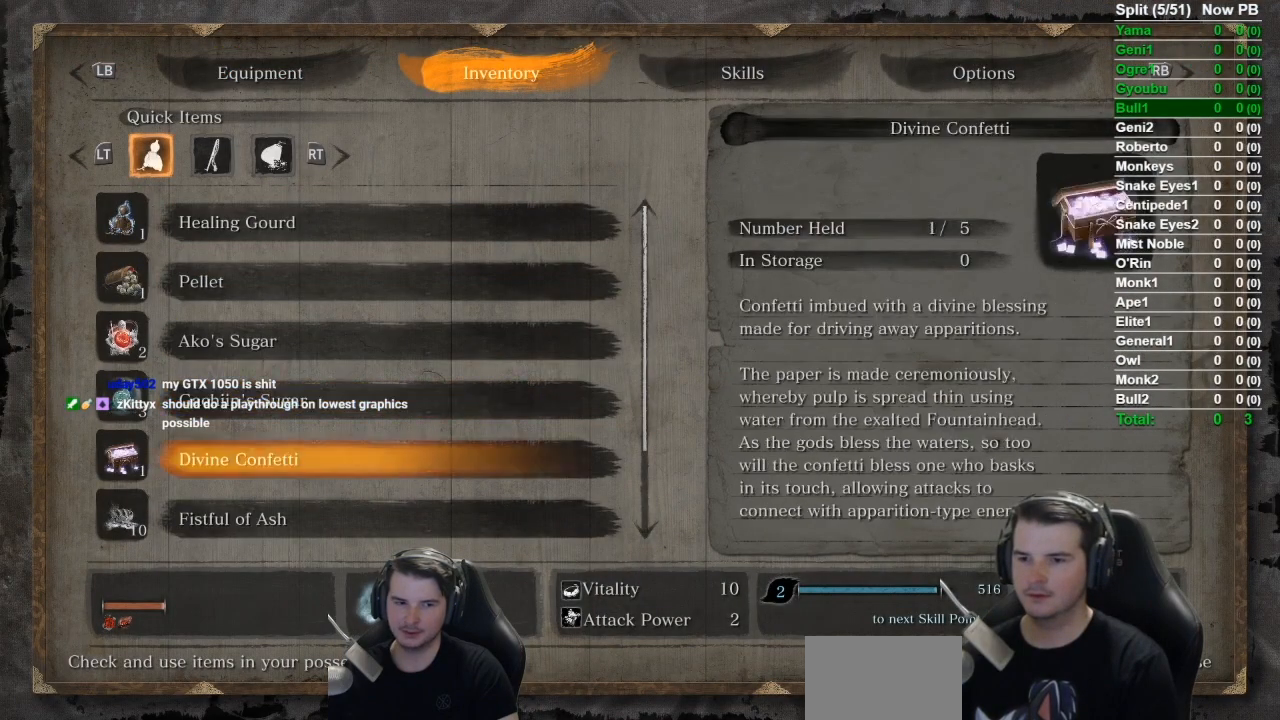
{"buttons": [], "left_stick": "center", "right_stick": "center", "events": [[83, "A", "down"], [83, "DPAD_DOWN", "up"], [300, "A", "up"]]}
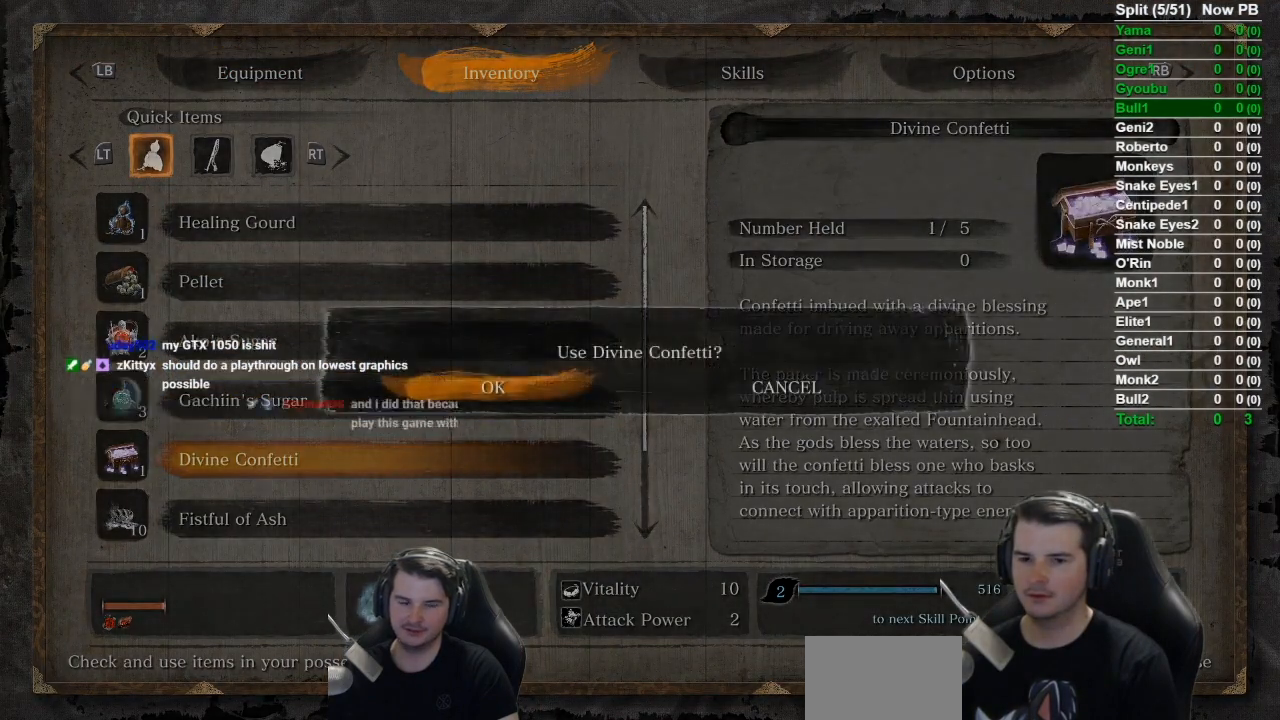
{"buttons": [], "left_stick": "center", "right_stick": "center", "events": [[17, "A", "down"], [167, "A", "up"]]}
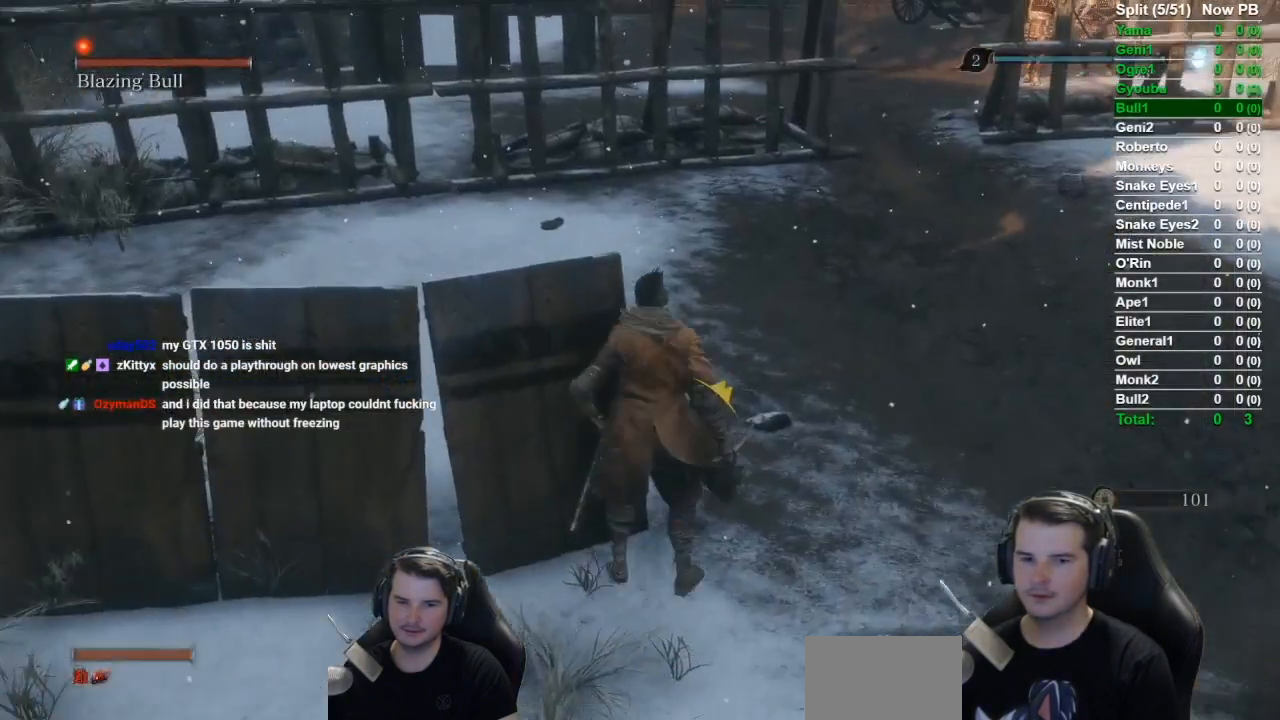
{"buttons": [], "left_stick": "center", "right_stick": "center", "events": []}
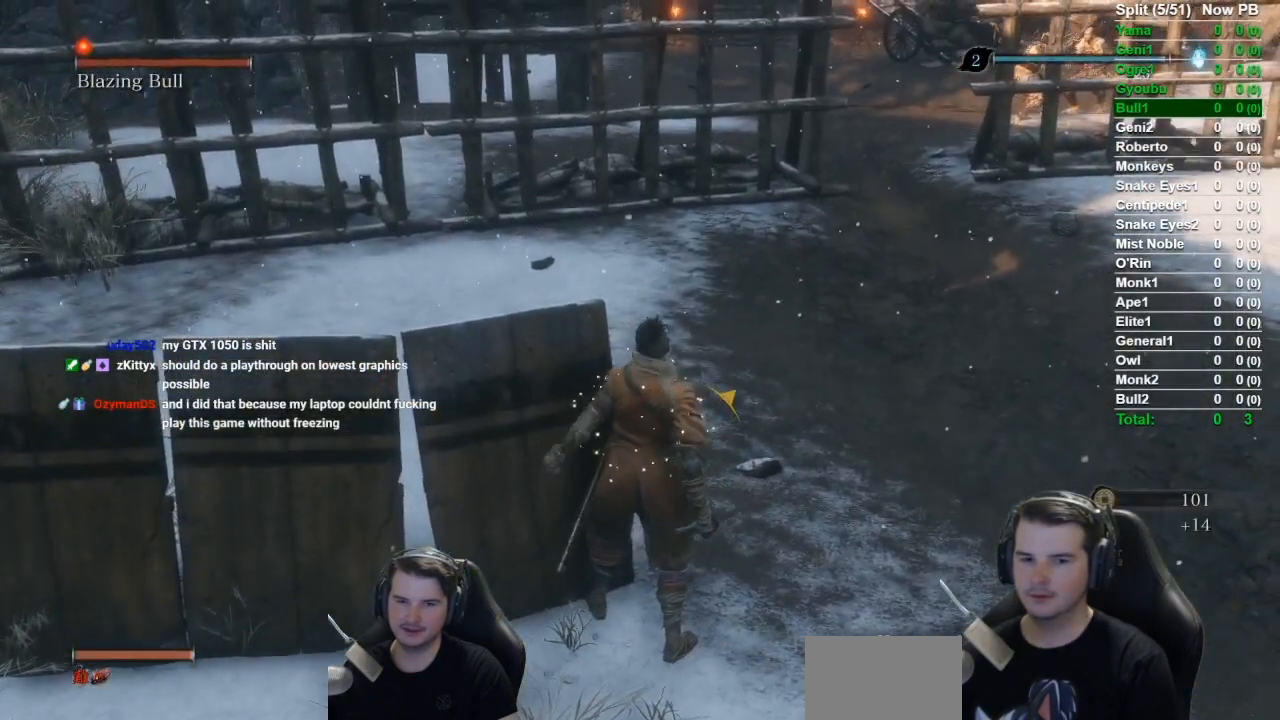
{"buttons": [], "left_stick": "center", "right_stick": "center", "events": []}
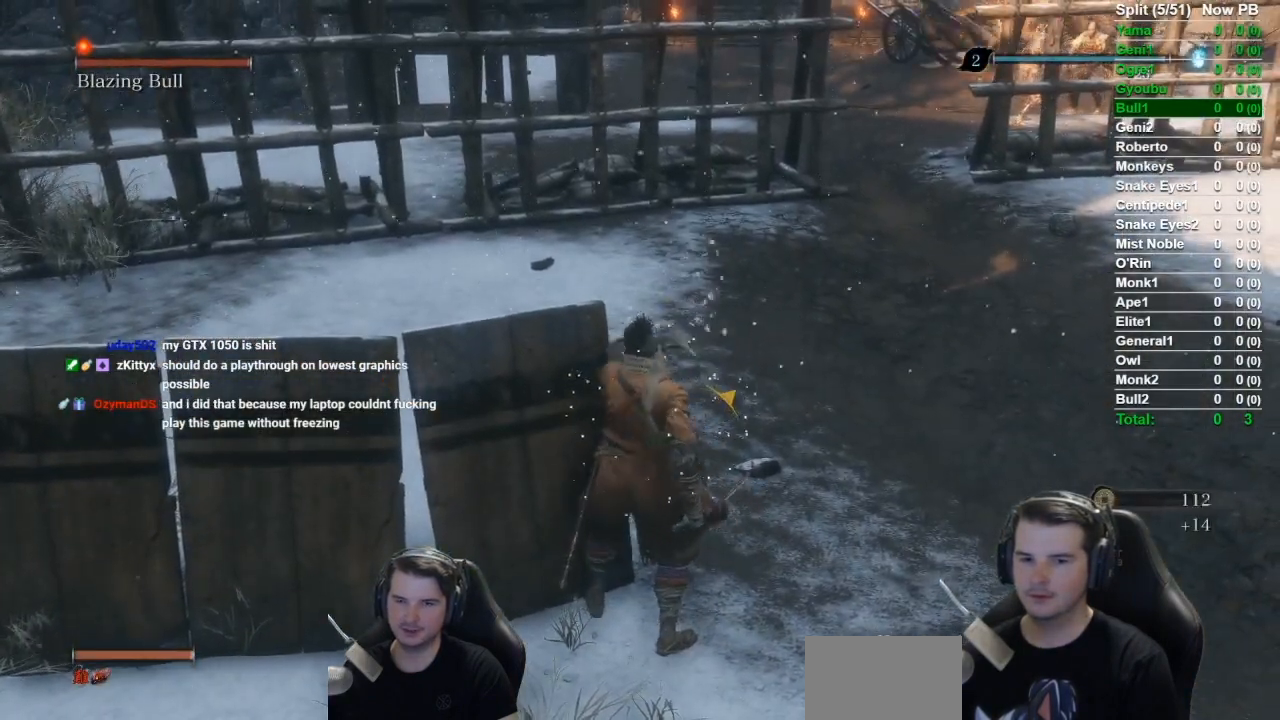
{"buttons": [], "left_stick": "center", "right_stick": "center", "events": []}
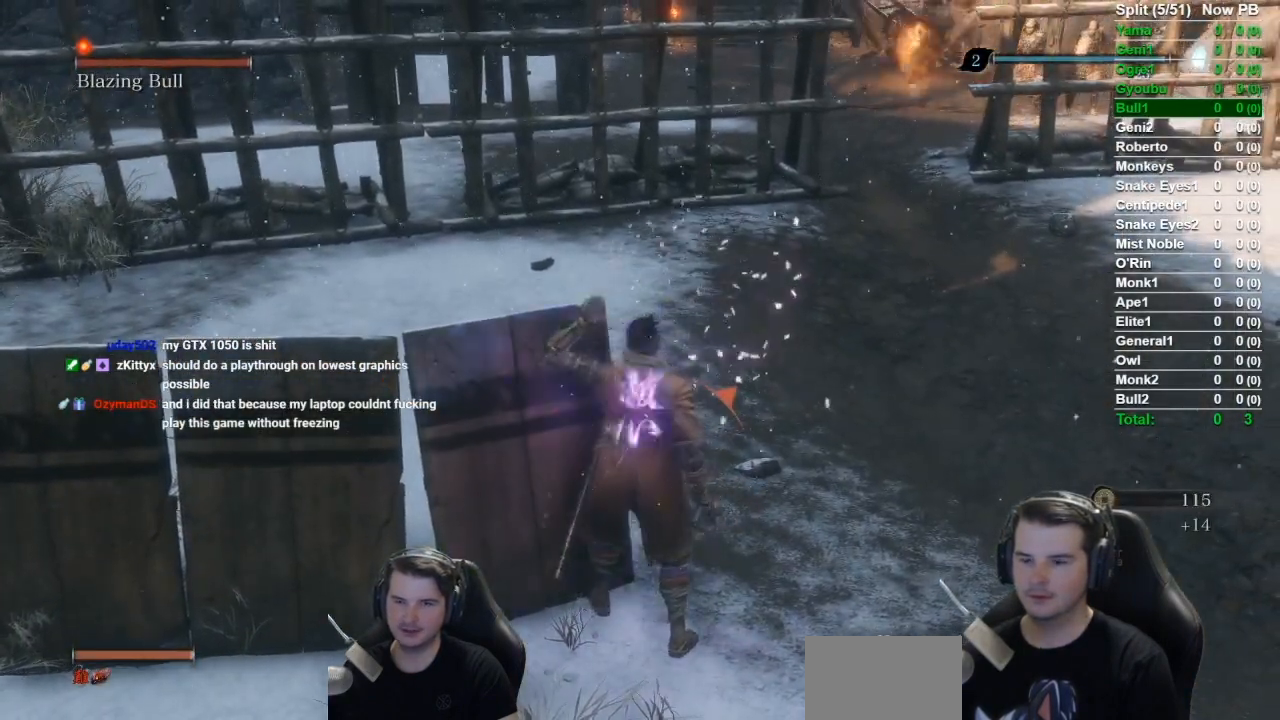
{"buttons": [], "left_stick": "center", "right_stick": "down-right", "events": [[167, "left_stick", "up"], [217, "B", "down"], [367, "B", "up"], [417, "left_stick", "center"], [484, "right_stick", "down-right"]]}
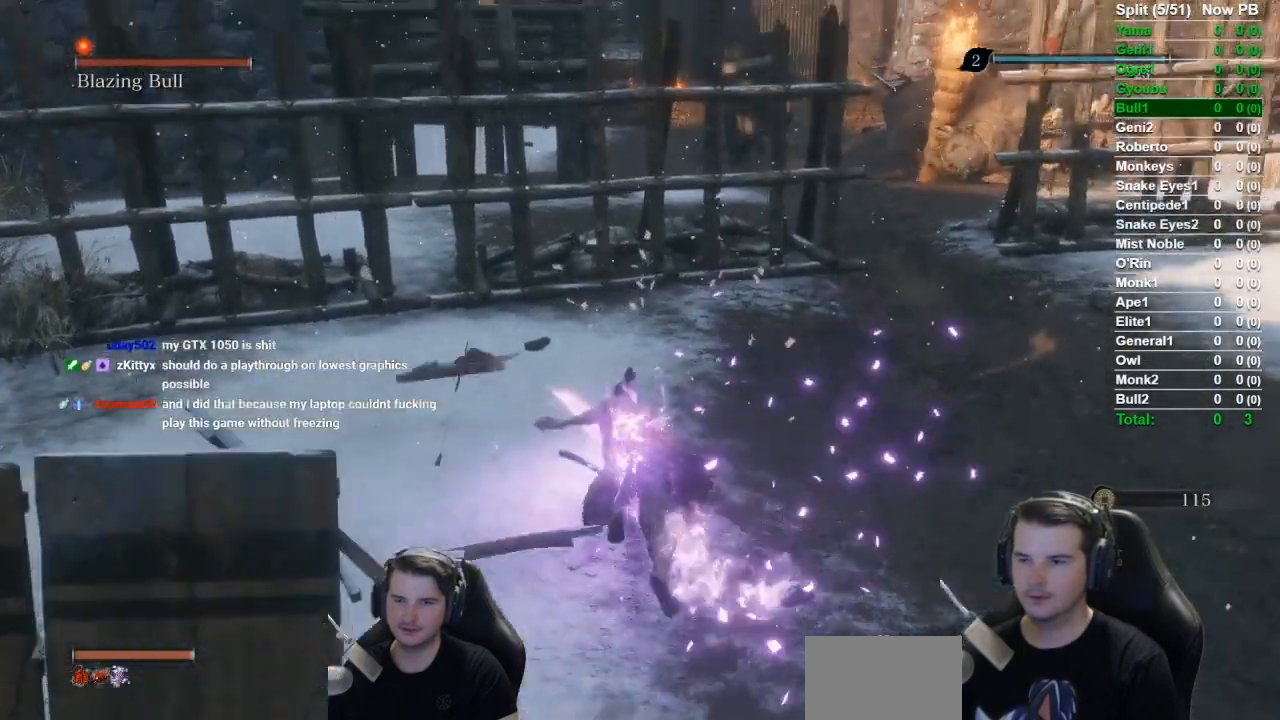
{"buttons": [], "left_stick": "center", "right_stick": "center", "events": [[317, "right_stick", "center"]]}
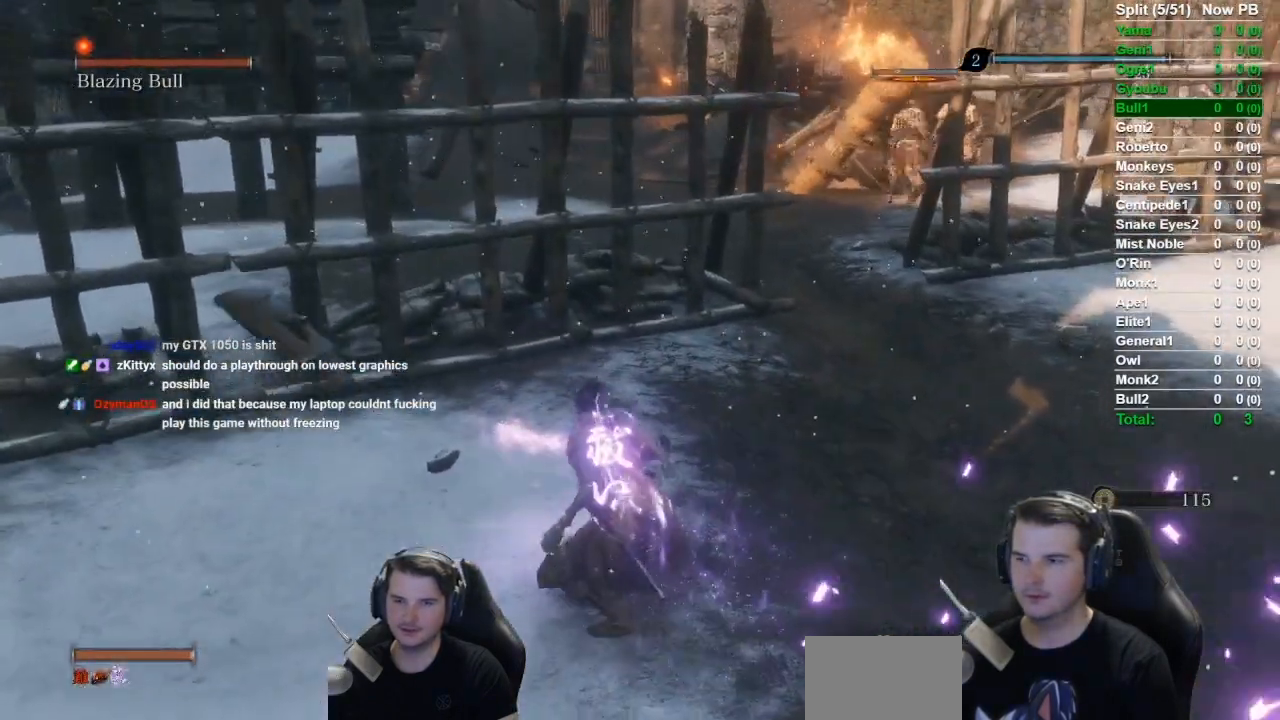
{"buttons": ["B"], "left_stick": "down", "right_stick": "up-left", "events": [[317, "left_stick", "down"], [417, "B", "down"], [484, "right_stick", "up-left"]]}
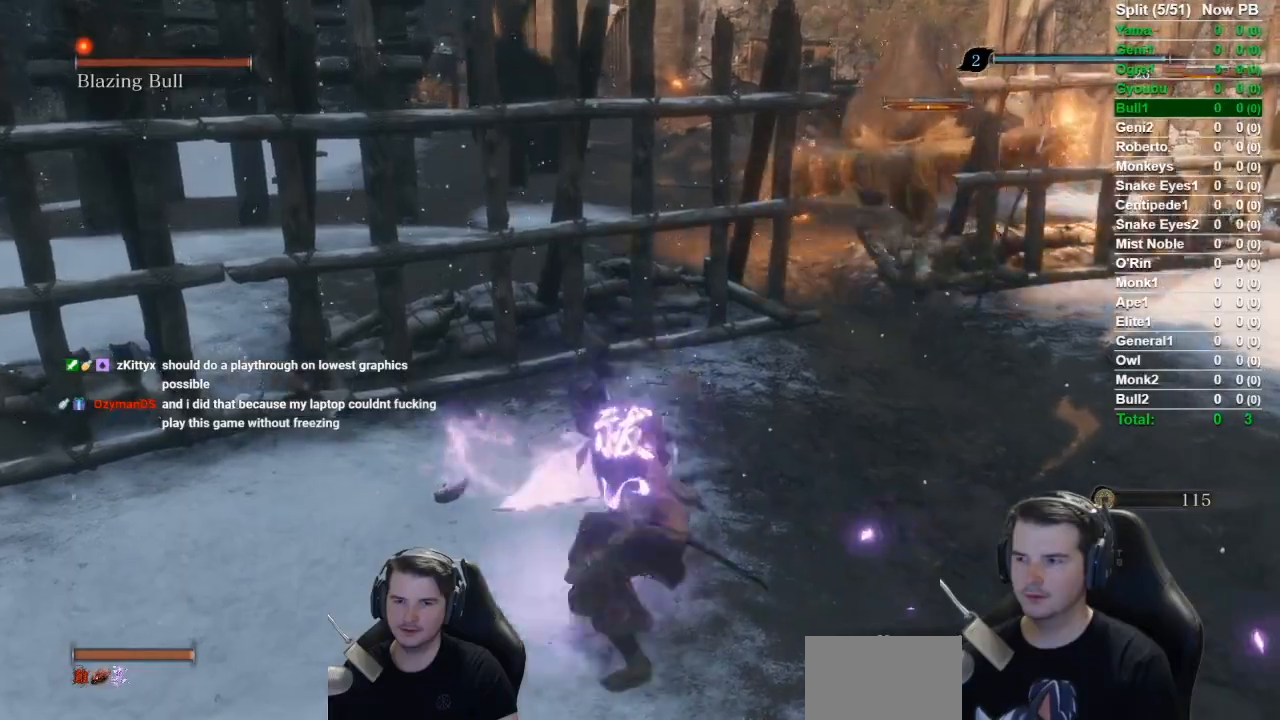
{"buttons": ["B"], "left_stick": "right", "right_stick": "left", "events": [[50, "left_stick", "down-right"], [283, "left_stick", "right"], [333, "right_stick", "left"]]}
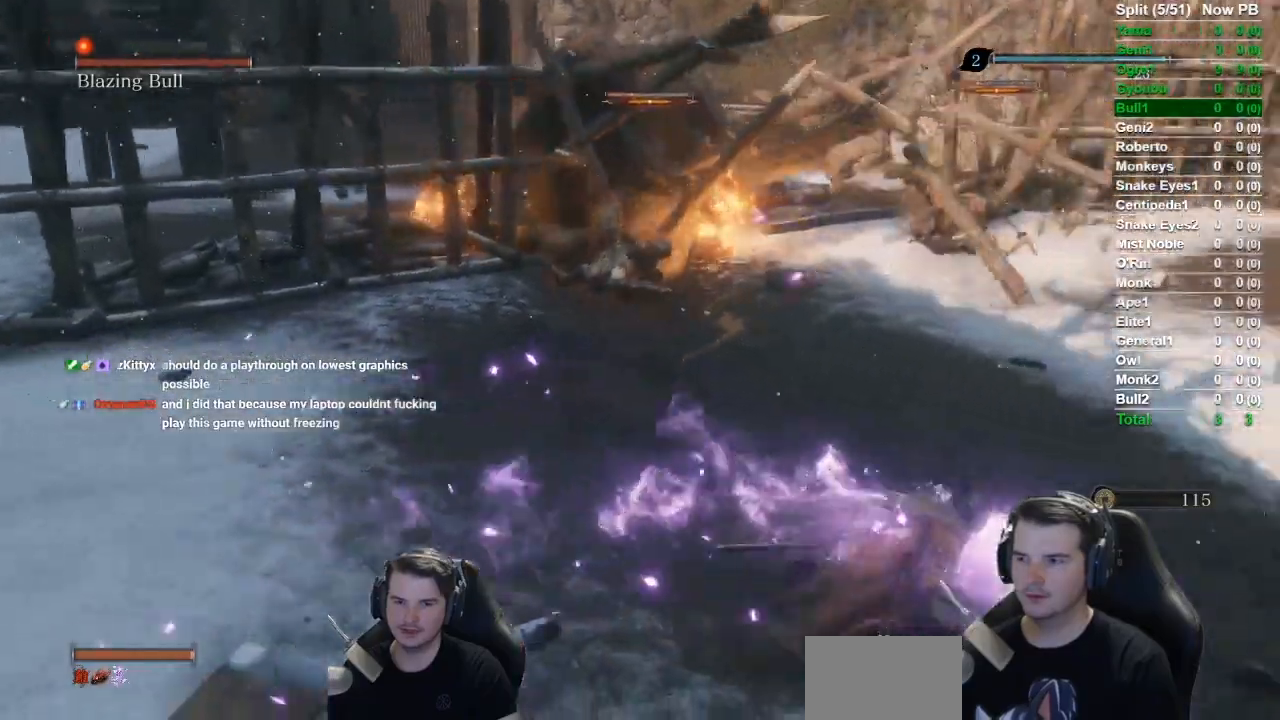
{"buttons": ["B"], "left_stick": "up-right", "right_stick": "left", "events": [[267, "left_stick", "up-right"]]}
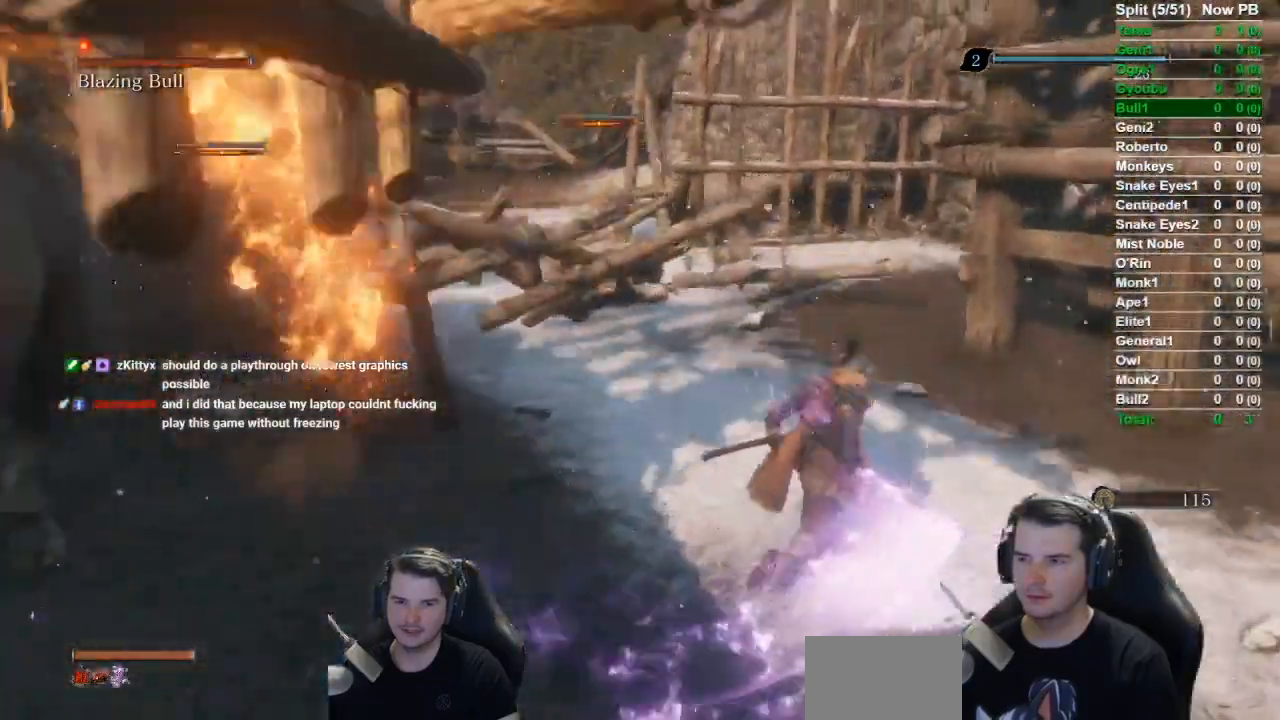
{"buttons": ["R1"], "left_stick": "up", "right_stick": "center", "events": [[100, "R1", "down"], [167, "B", "up"], [284, "left_stick", "up"], [384, "right_stick", "center"]]}
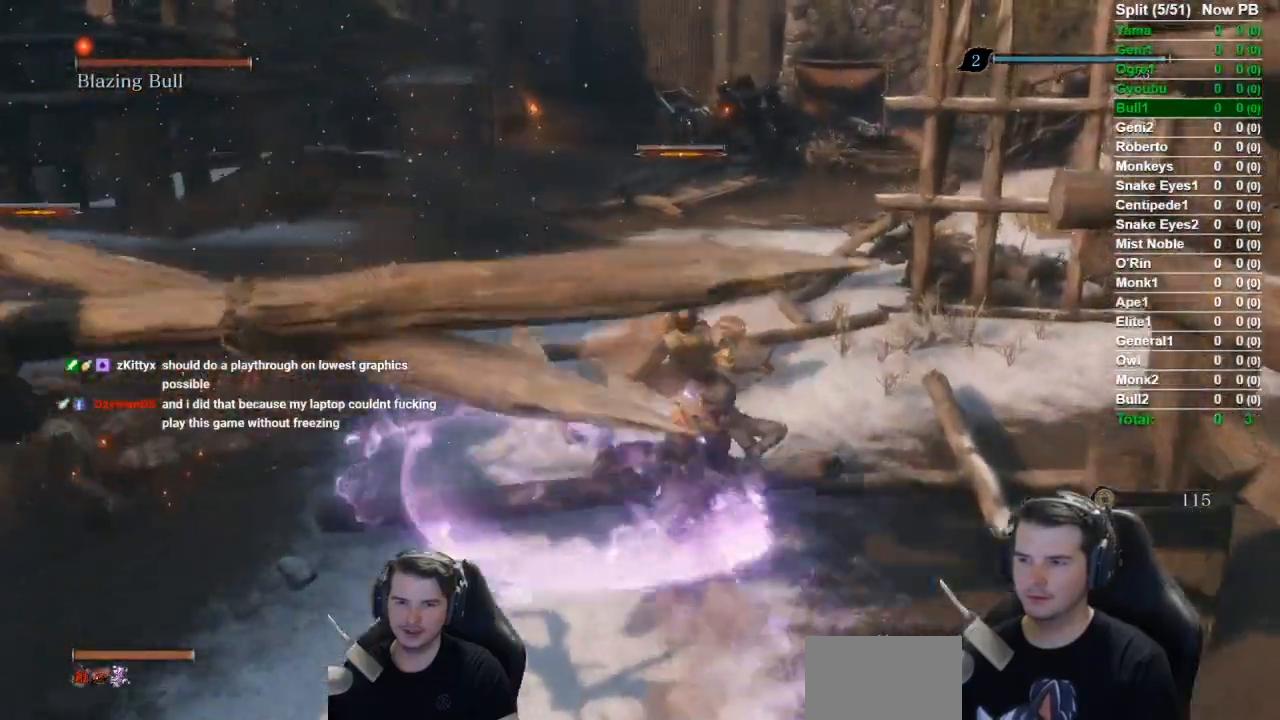
{"buttons": [], "left_stick": "up", "right_stick": "left", "events": [[67, "right_stick", "down-left"], [434, "right_stick", "left"], [468, "R1", "up"]]}
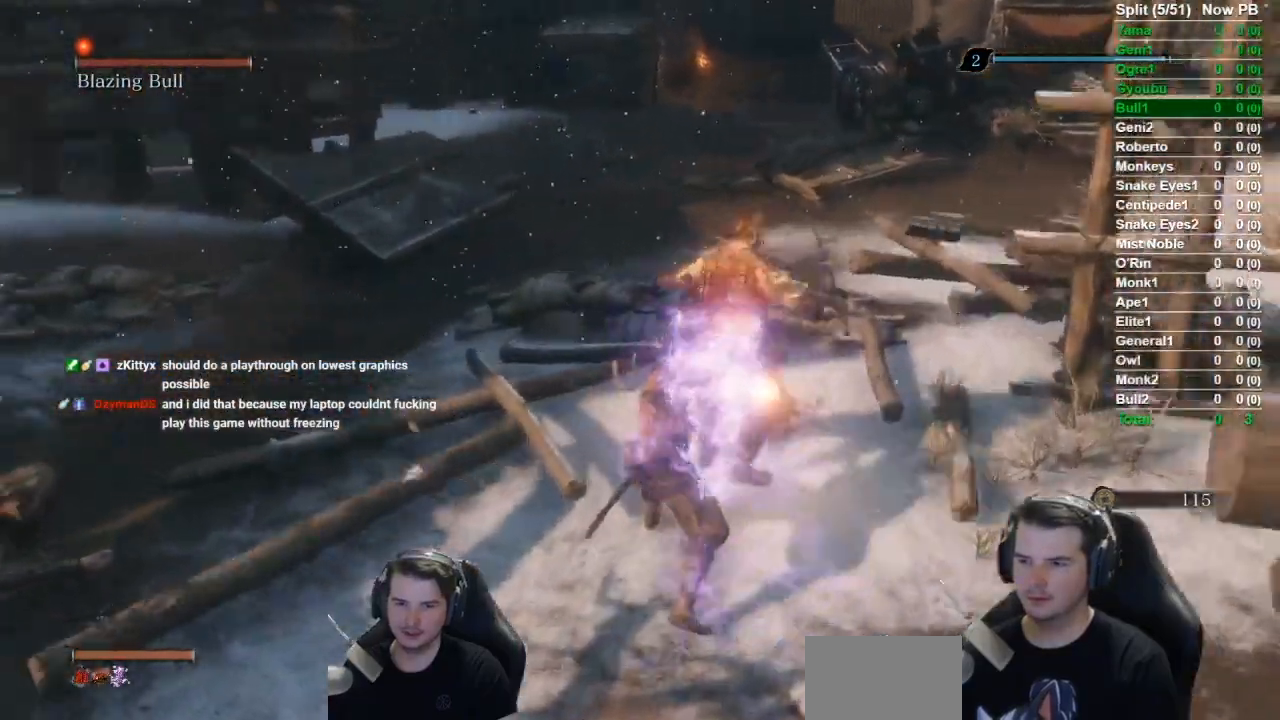
{"buttons": ["B"], "left_stick": "right", "right_stick": "left", "events": [[167, "B", "down"], [334, "left_stick", "up-right"], [484, "left_stick", "right"]]}
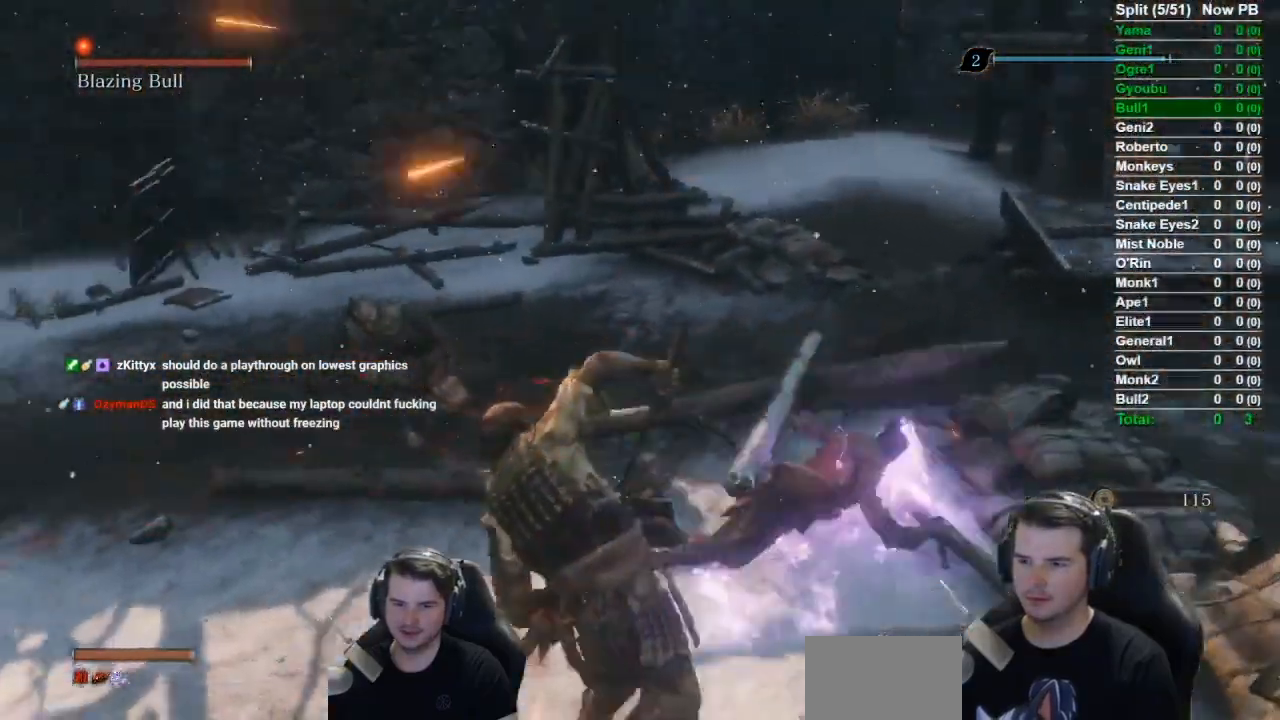
{"buttons": [], "left_stick": "down-right", "right_stick": "left", "events": [[234, "left_stick", "down-right"], [368, "B", "up"]]}
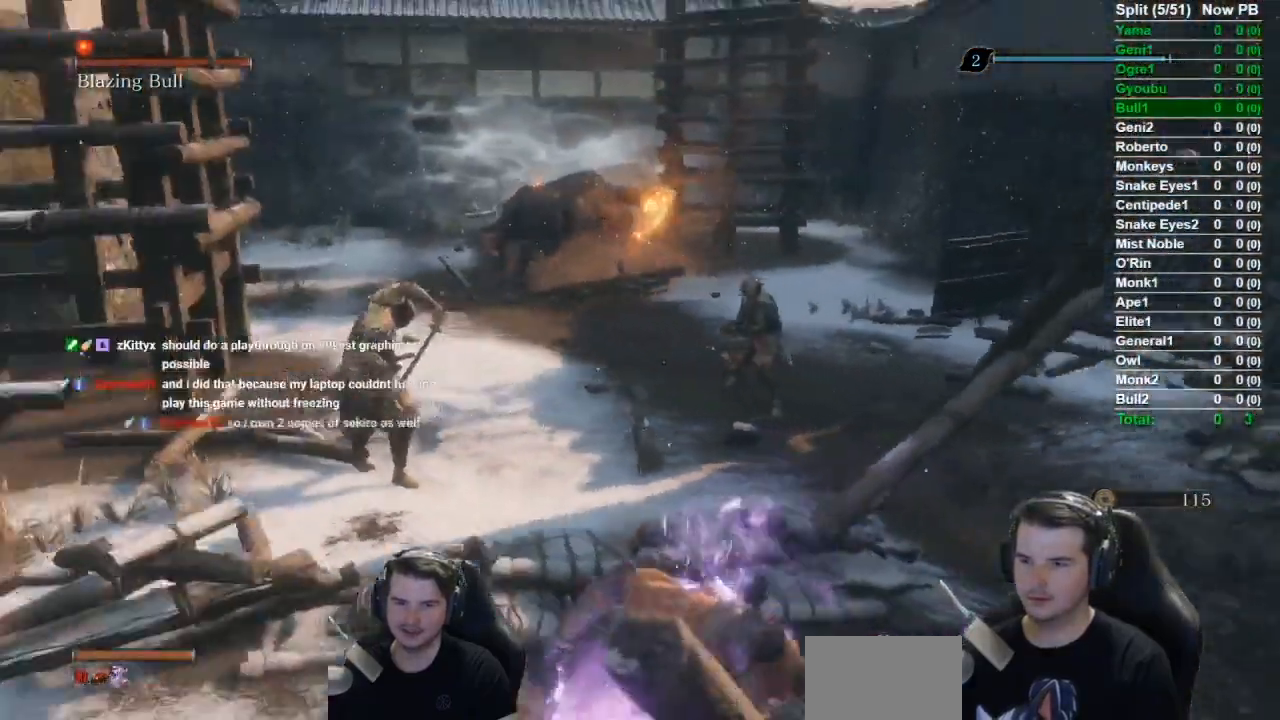
{"buttons": [], "left_stick": "down", "right_stick": "center", "events": [[33, "left_stick", "down"], [117, "right_stick", "center"]]}
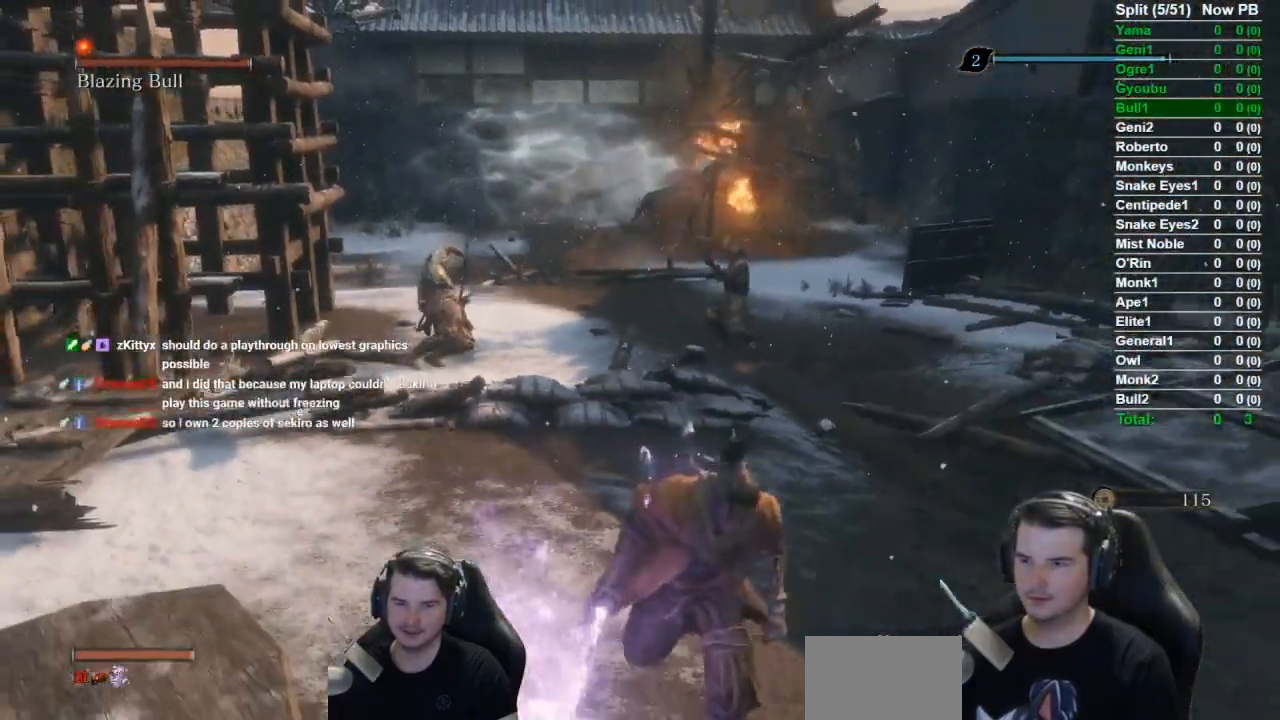
{"buttons": [], "left_stick": "down", "right_stick": "center", "events": []}
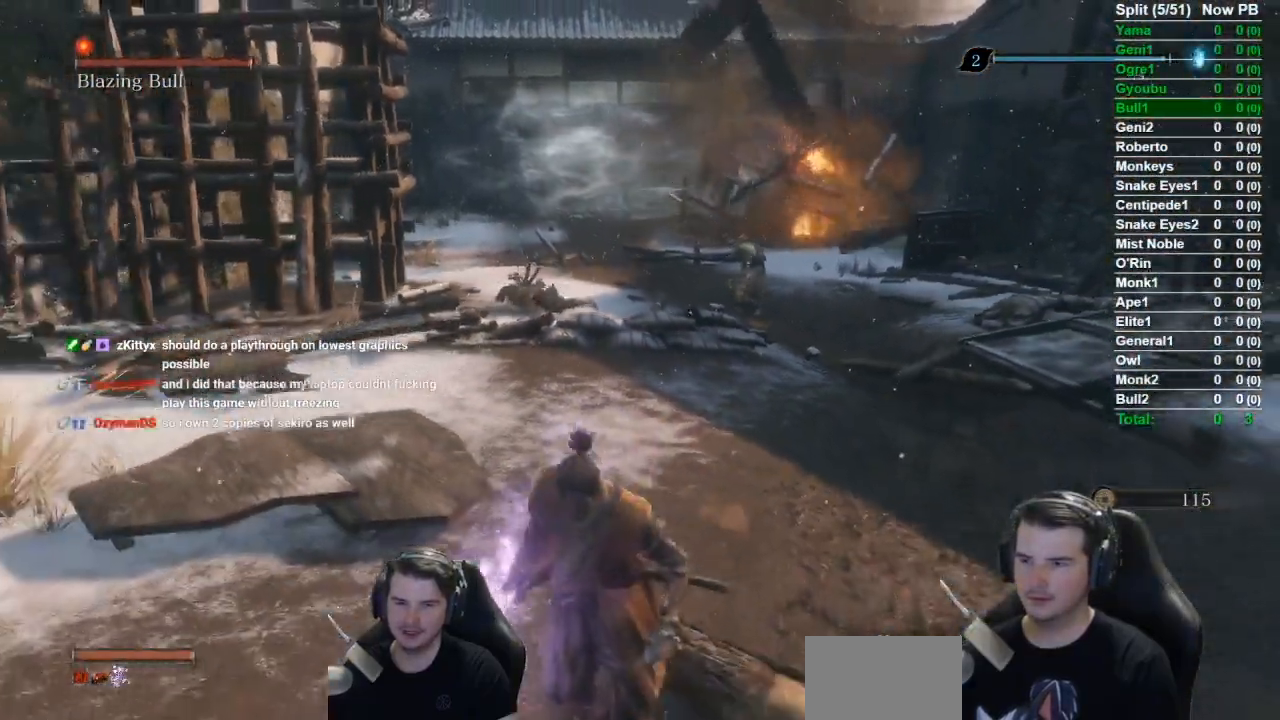
{"buttons": [], "left_stick": "down", "right_stick": "center", "events": []}
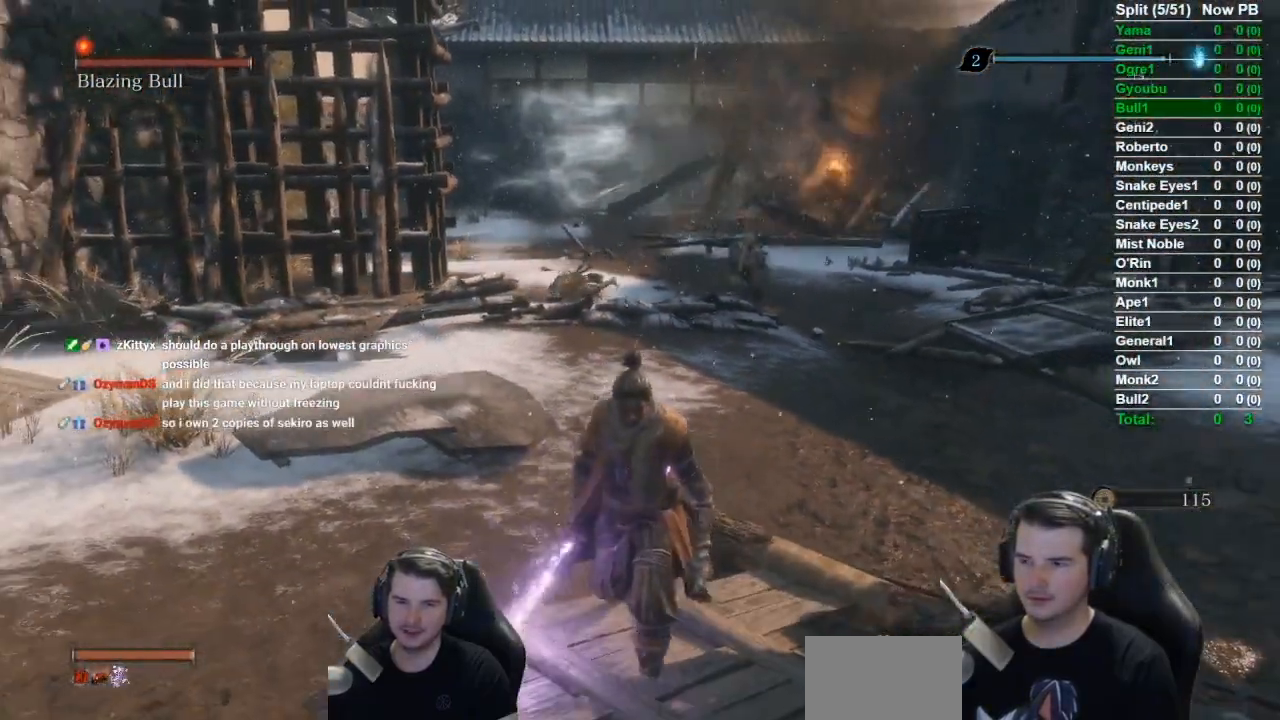
{"buttons": [], "left_stick": "down", "right_stick": "center", "events": []}
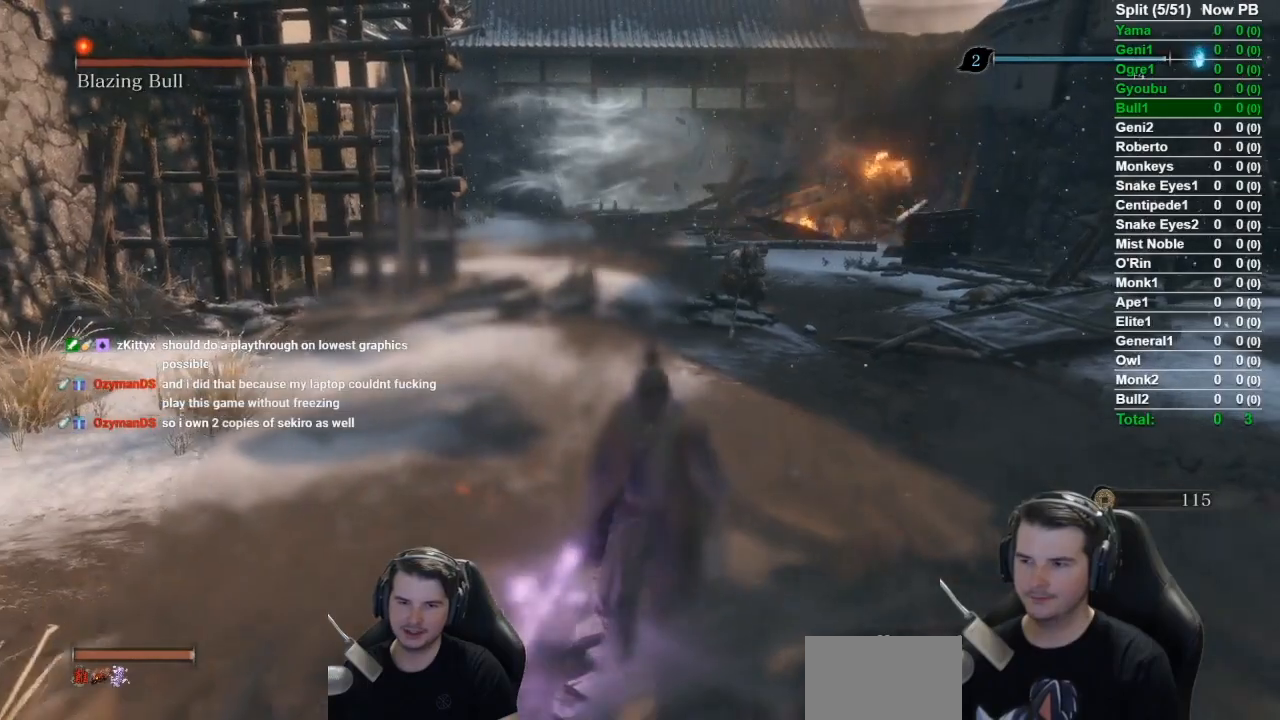
{"buttons": [], "left_stick": "down", "right_stick": "down-right", "events": [[450, "right_stick", "down-right"]]}
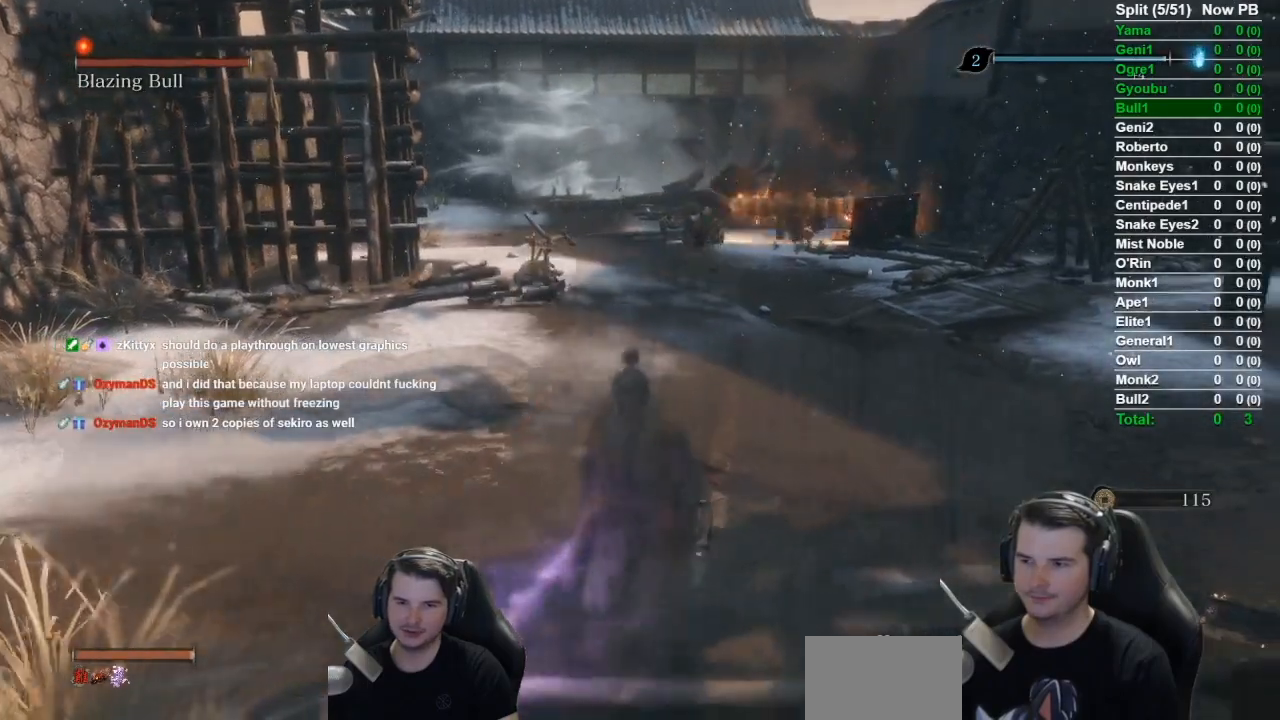
{"buttons": [], "left_stick": "down", "right_stick": "center", "events": [[34, "right_stick", "center"]]}
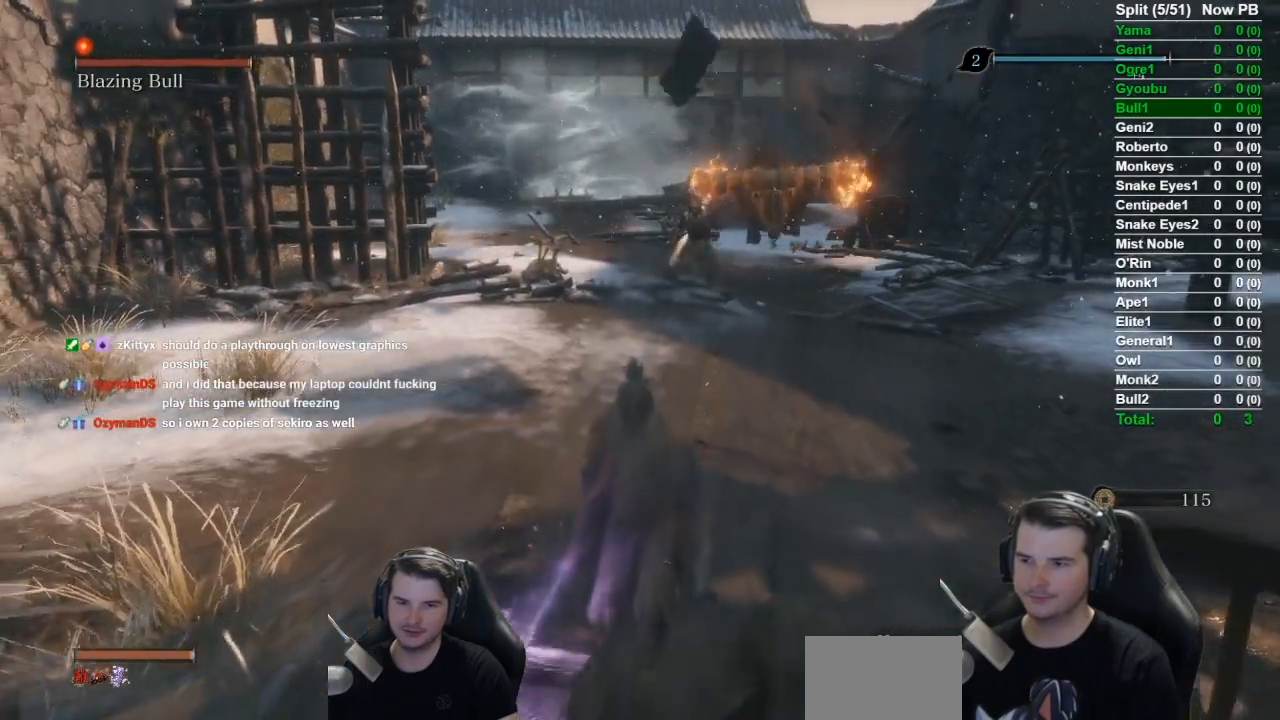
{"buttons": [], "left_stick": "down", "right_stick": "center", "events": [[17, "B", "down"], [267, "B", "up"]]}
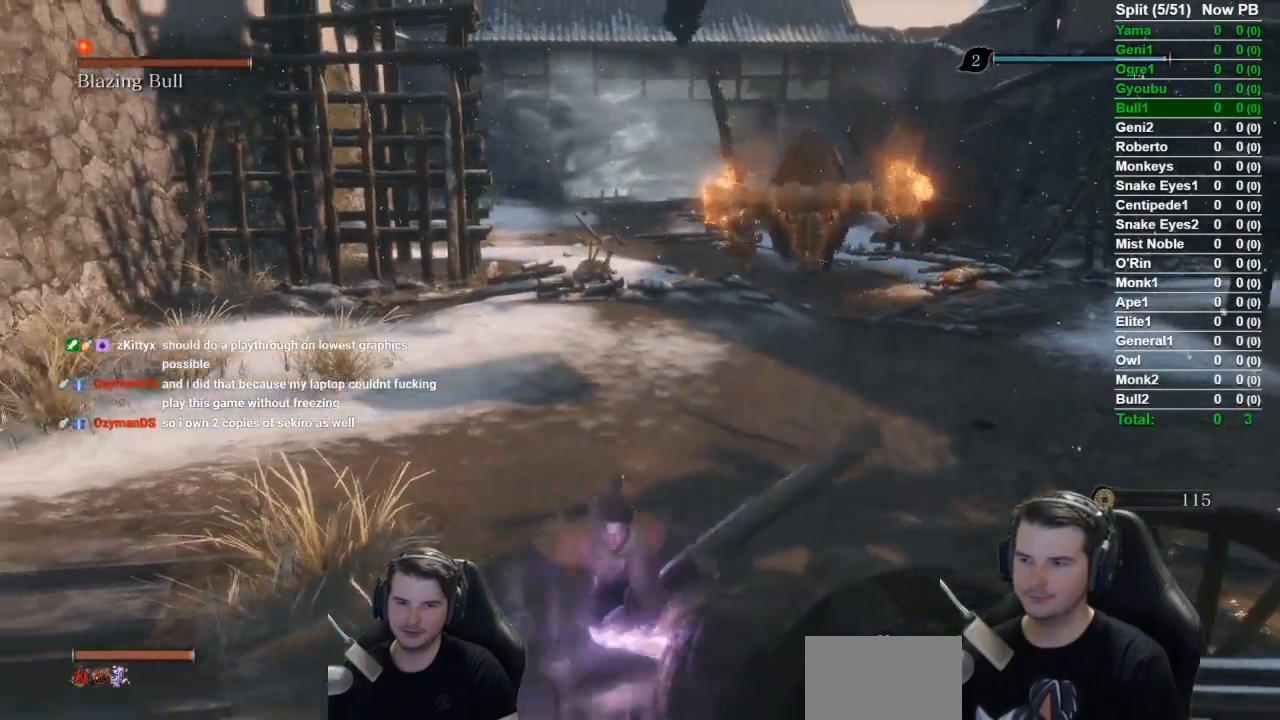
{"buttons": [], "left_stick": "down-left", "right_stick": "center", "events": [[34, "left_stick", "down-left"], [84, "right_stick", "right"], [468, "right_stick", "center"]]}
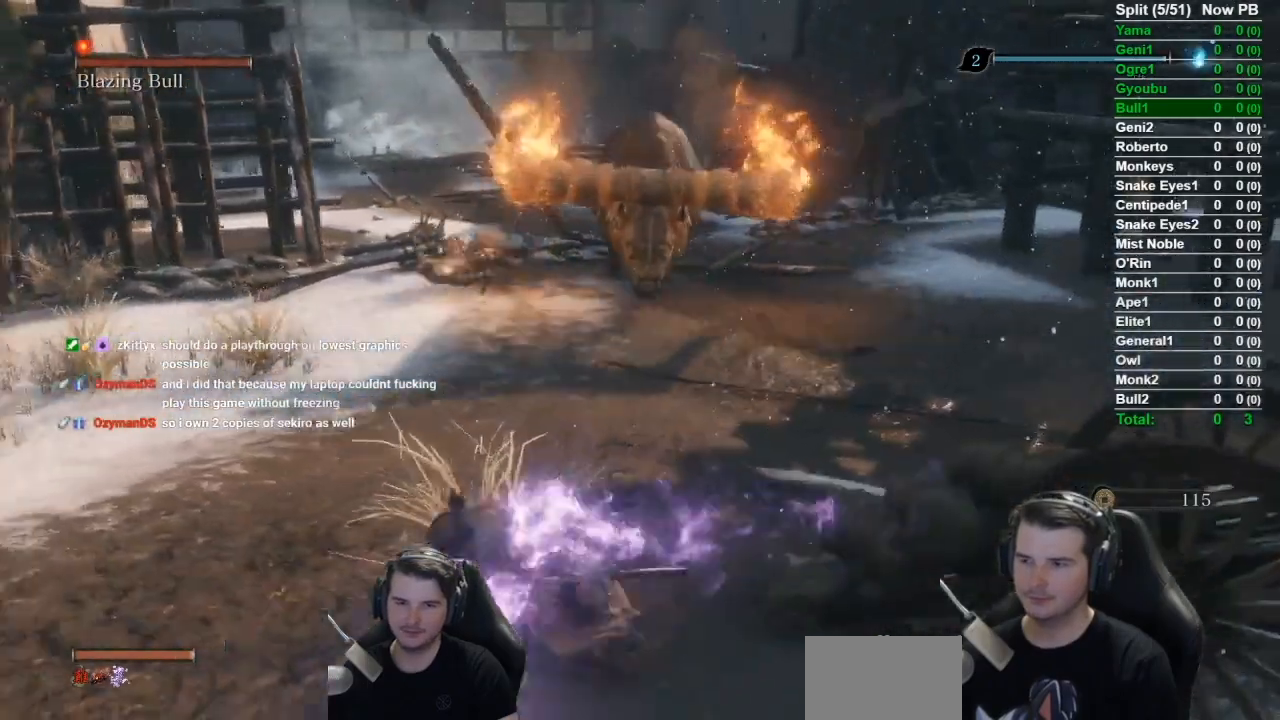
{"buttons": [], "left_stick": "down", "right_stick": "center", "events": [[200, "left_stick", "down"]]}
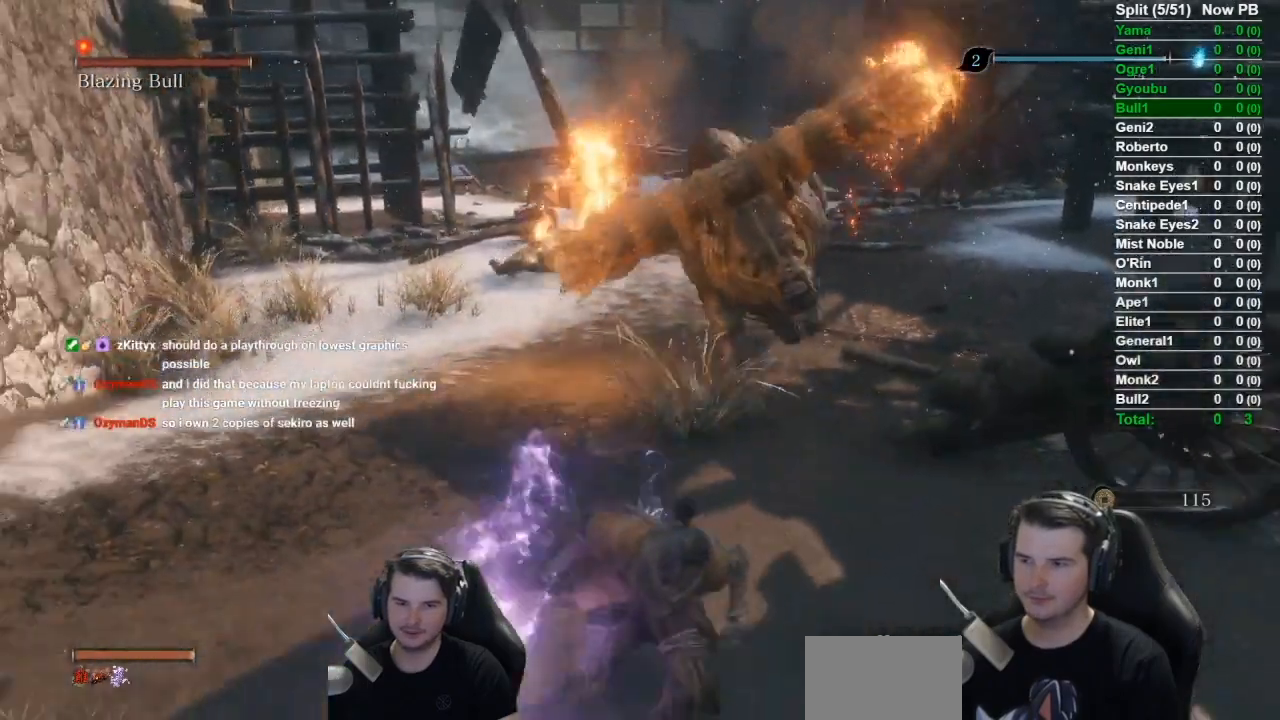
{"buttons": [], "left_stick": "down-right", "right_stick": "left", "events": [[34, "right_stick", "left"], [67, "left_stick", "down-right"]]}